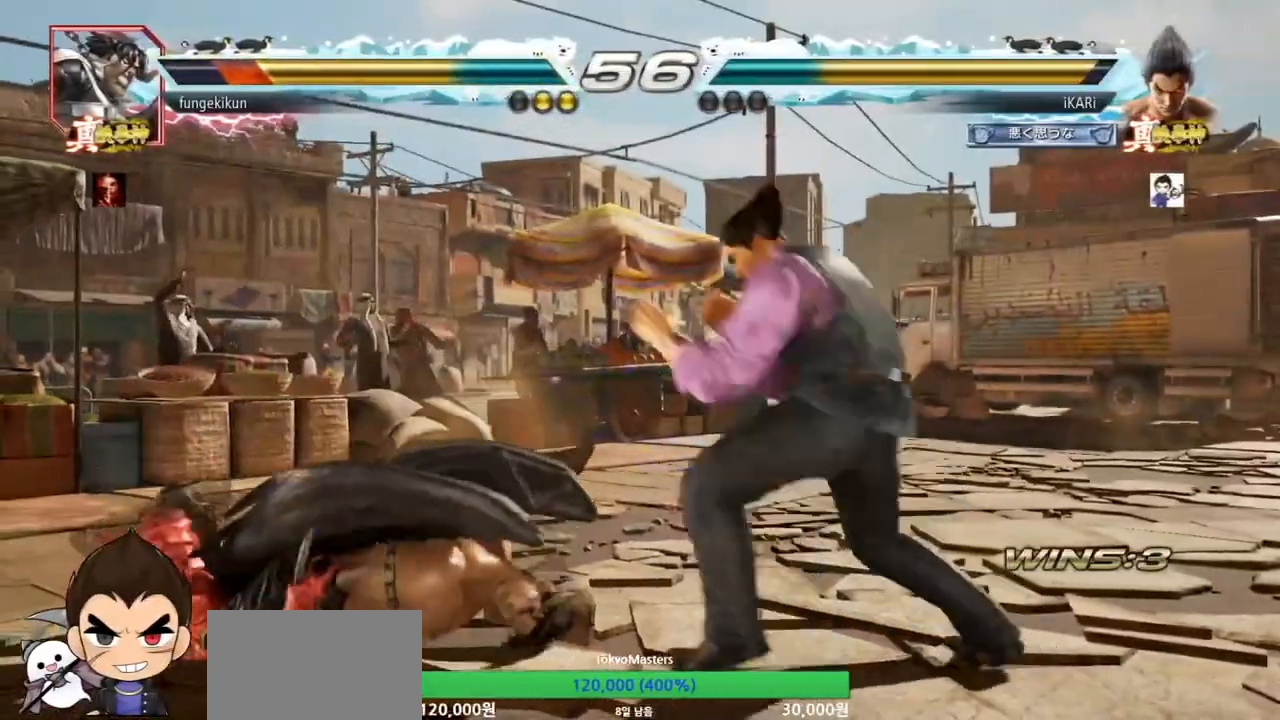
Gameplay with a controller (arcade stick); each line is a JSON object with the inputs held at the frame after it. "events" lists button and stick changes between this image and that frame as [ms after this image, input, new state], when the widget could be followed in between. Not read: L3 R3.
{"buttons": [], "left_stick": "center", "events": [[33, "CIRCLE", "down"], [100, "CIRCLE", "up"], [167, "TRIANGLE", "down"], [200, "TRIANGLE", "up"], [233, "TRIANGLE", "down"], [300, "TRIANGLE", "up"], [300, "left_stick", "up"], [333, "TRIANGLE", "down"], [367, "left_stick", "center"], [400, "TRIANGLE", "up"]]}
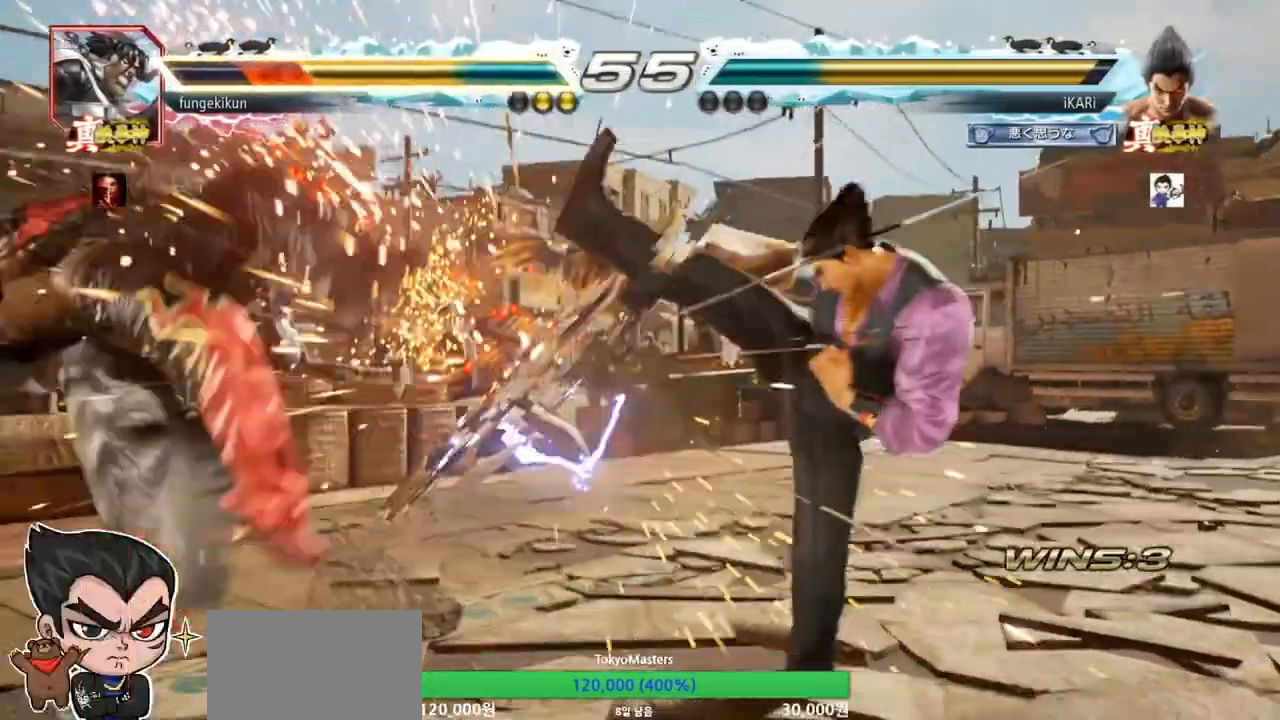
{"buttons": [], "left_stick": "down", "events": [[33, "left_stick", "up"], [300, "left_stick", "left"], [400, "left_stick", "down"]]}
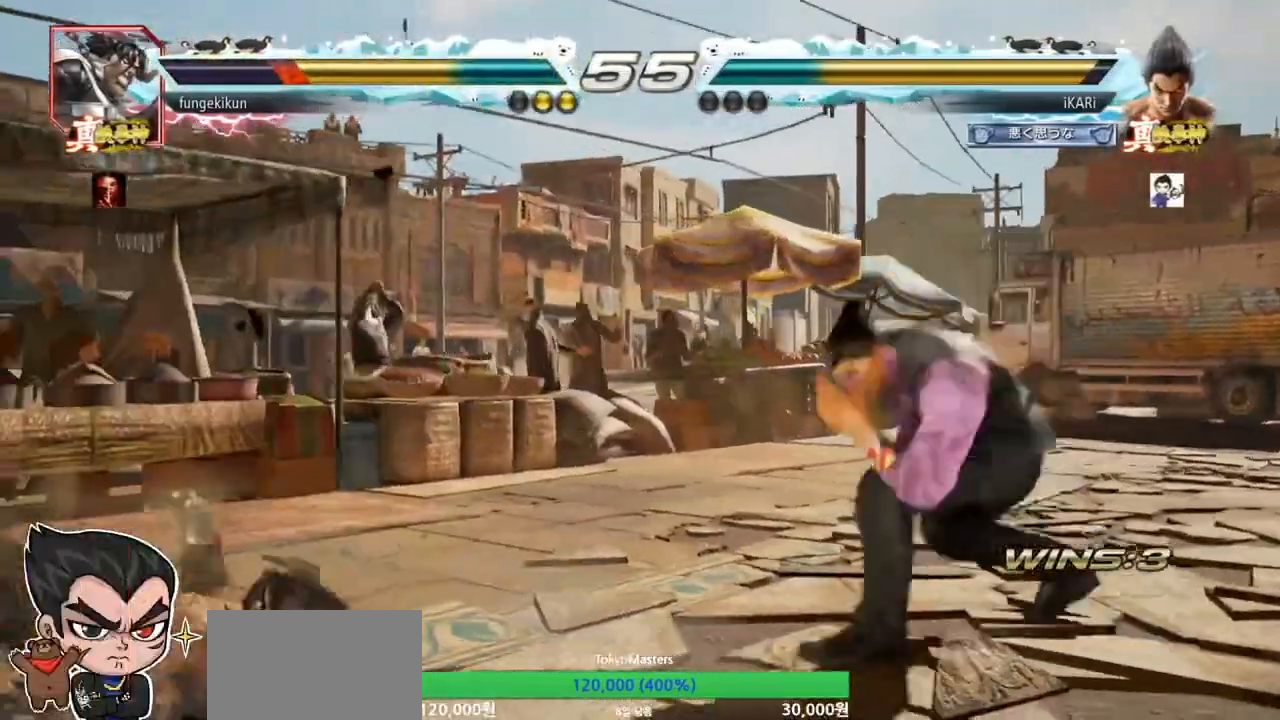
{"buttons": [], "left_stick": "left", "events": [[33, "left_stick", "left"], [167, "CROSS", "down"], [233, "CROSS", "up"], [233, "TRIANGLE", "down"], [300, "TRIANGLE", "up"], [333, "left_stick", "center"], [467, "left_stick", "left"]]}
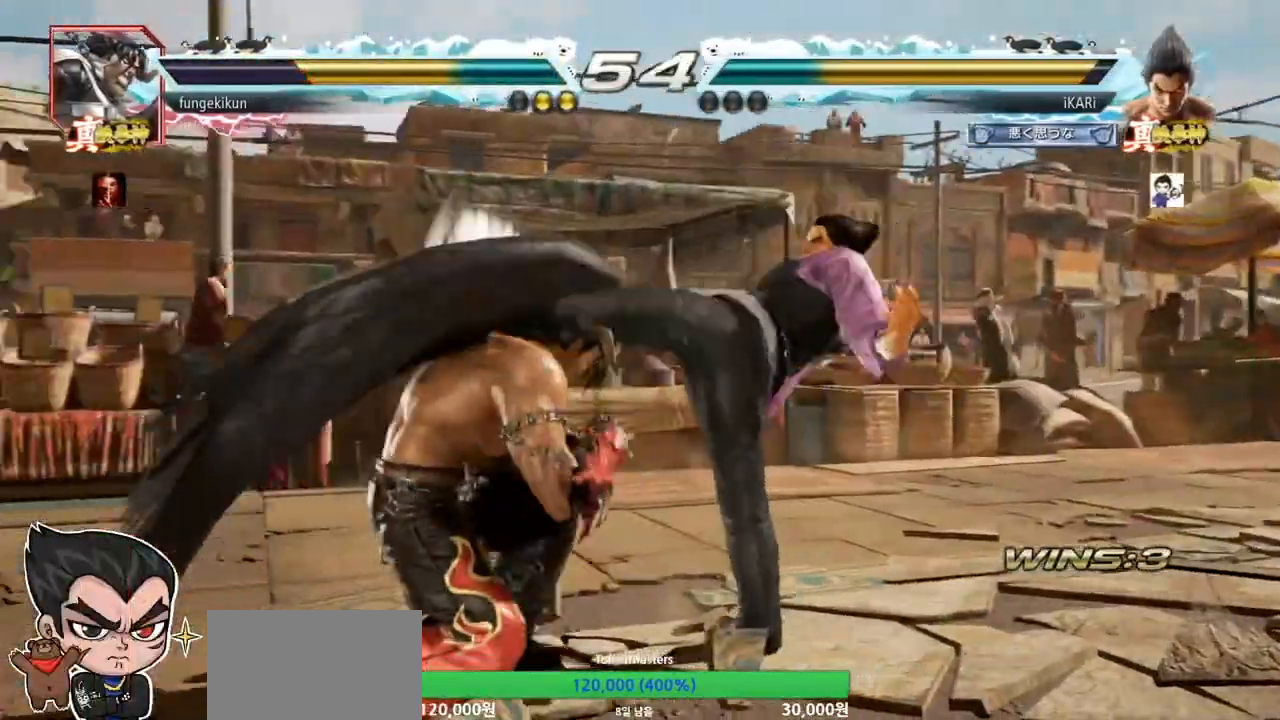
{"buttons": [], "left_stick": "down-left"}
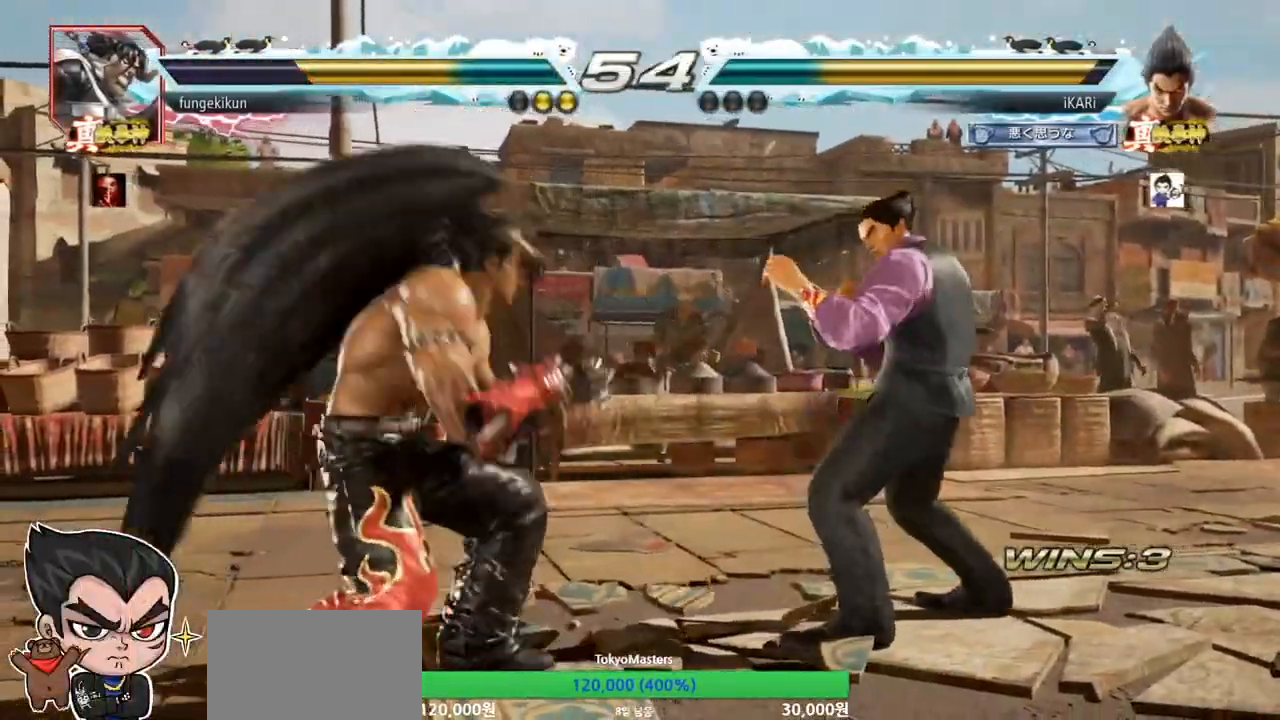
{"buttons": [], "left_stick": "up", "events": [[33, "TRIANGLE", "down"], [67, "TRIANGLE", "up"], [100, "TRIANGLE", "down"], [167, "TRIANGLE", "up"], [167, "left_stick", "center"], [300, "left_stick", "up"]]}